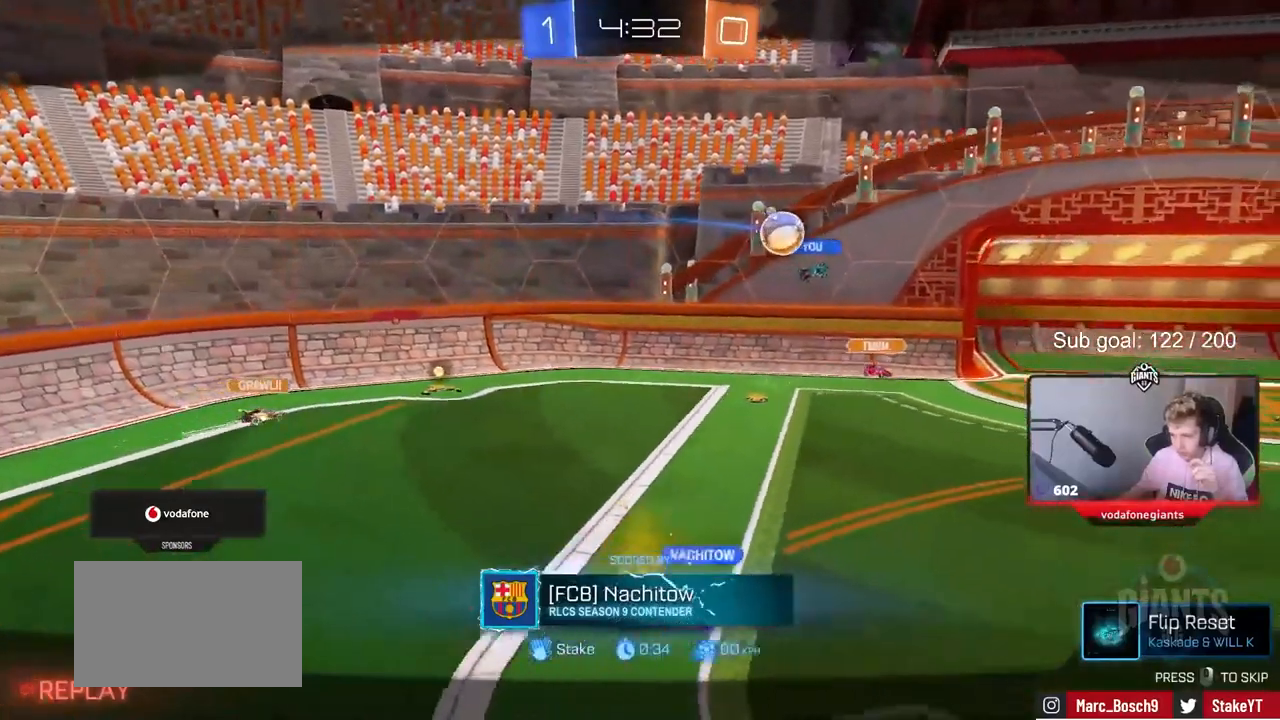
Gameplay with keyboard and mouse; each line is a JSON object with the keys and mouse buttons held at the frame after it. "events" lists presses ("down") and releases ("up") of "1", "2", "3", "4", "5", "a", "alt", "c", "caps_lock", "ctrl", "d", "e", "f", "g", "q", "r", "s", "shift", "space", "t", "tab", "v", "w", "x", "z", "mouse_left", "mouse_wheel" and "mouse_right" between this image and that frame as [ms after this image, input, new state], when the widget could be followed in between. "mouse_left", "mouse_wheel", "mouse_right" = the "left", "wheel", "right" buttons of the "mouse" list. No other keys are recorded. "wheel" means that the mouse wheel is clicked or scrolled. Not read: mouse_move.
{"keys": [], "mouse": ["right"], "events": [[200, "mouse_right", "down"], [383, "mouse_right", "up"], [483, "mouse_right", "down"]]}
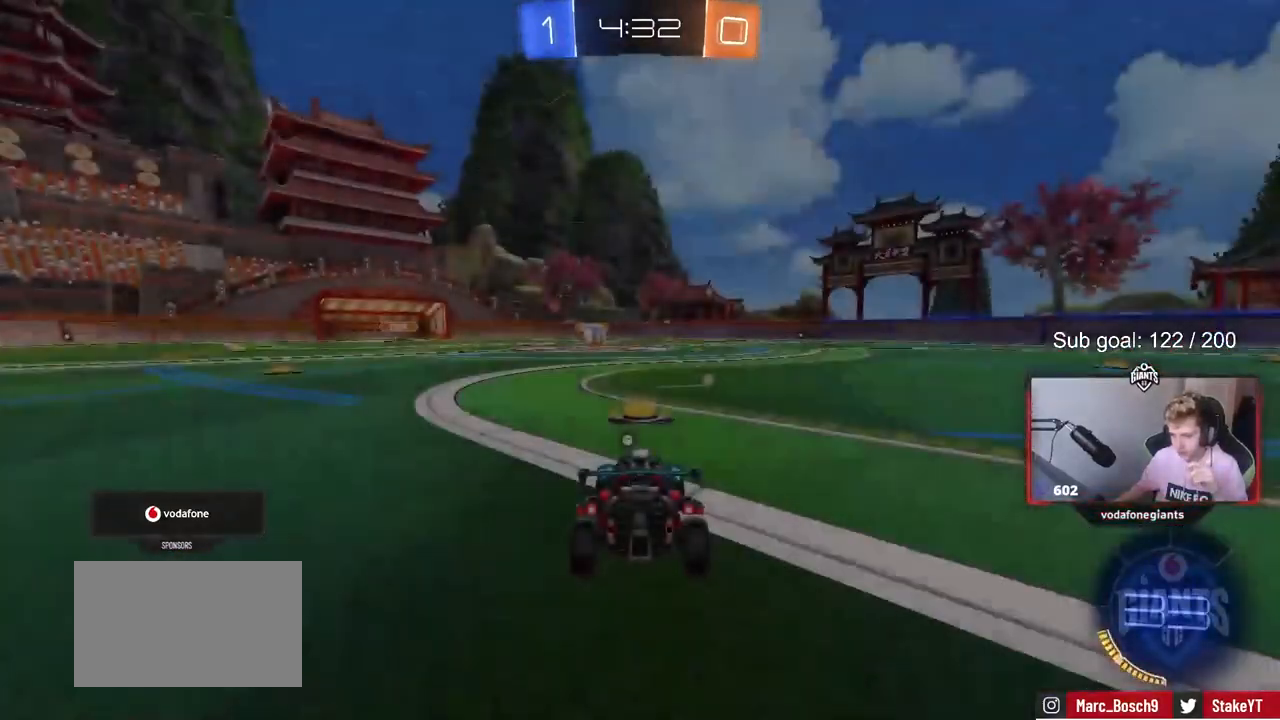
{"keys": [], "mouse": [], "events": [[217, "mouse_right", "up"]]}
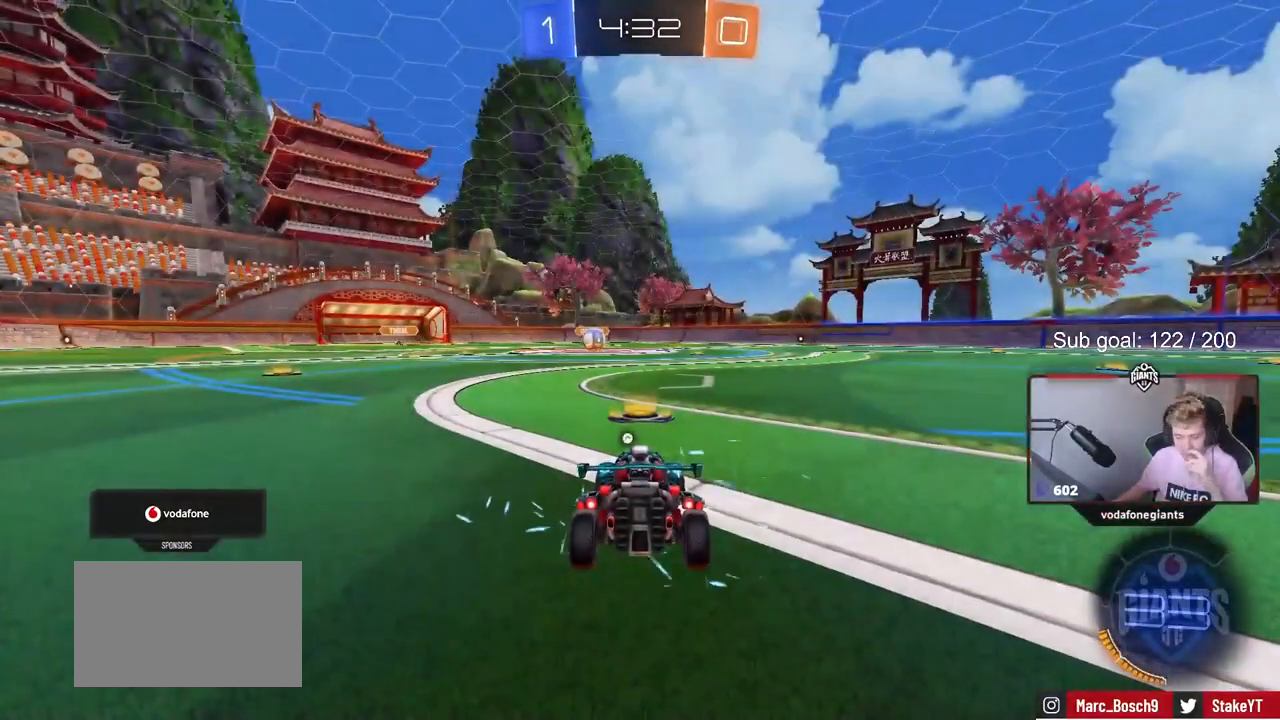
{"keys": [], "mouse": [], "events": []}
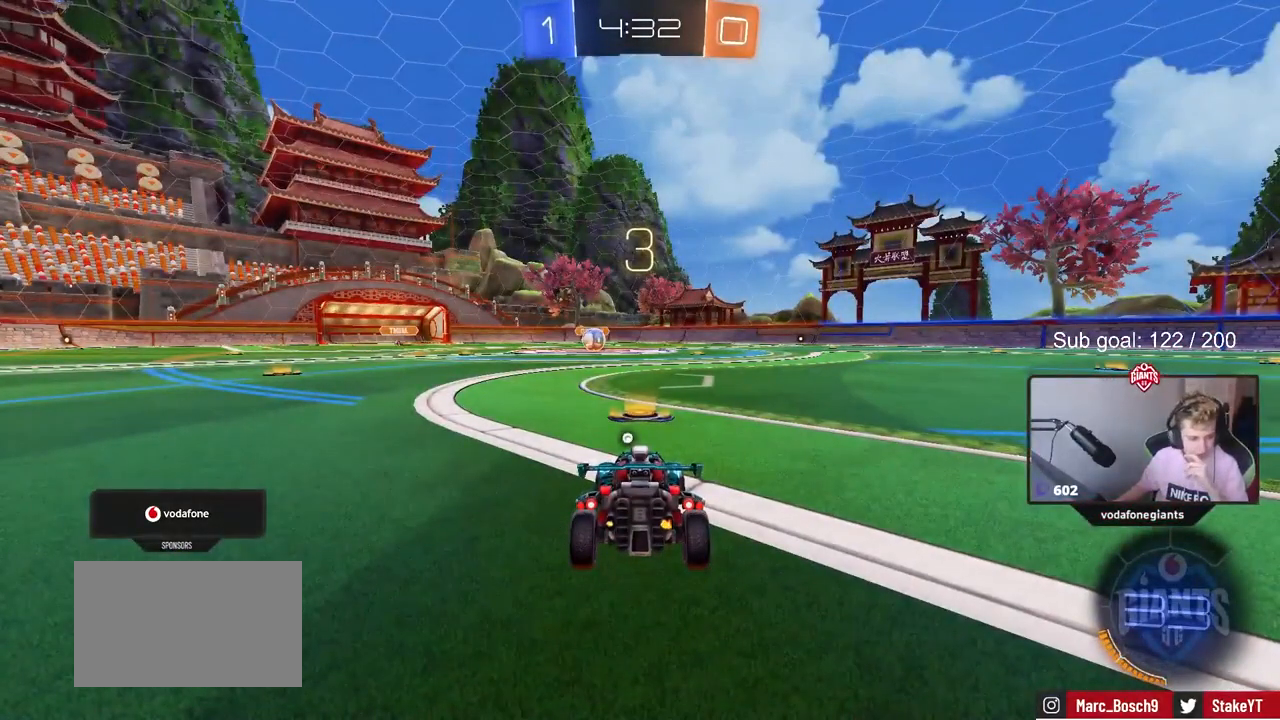
{"keys": [], "mouse": [], "events": []}